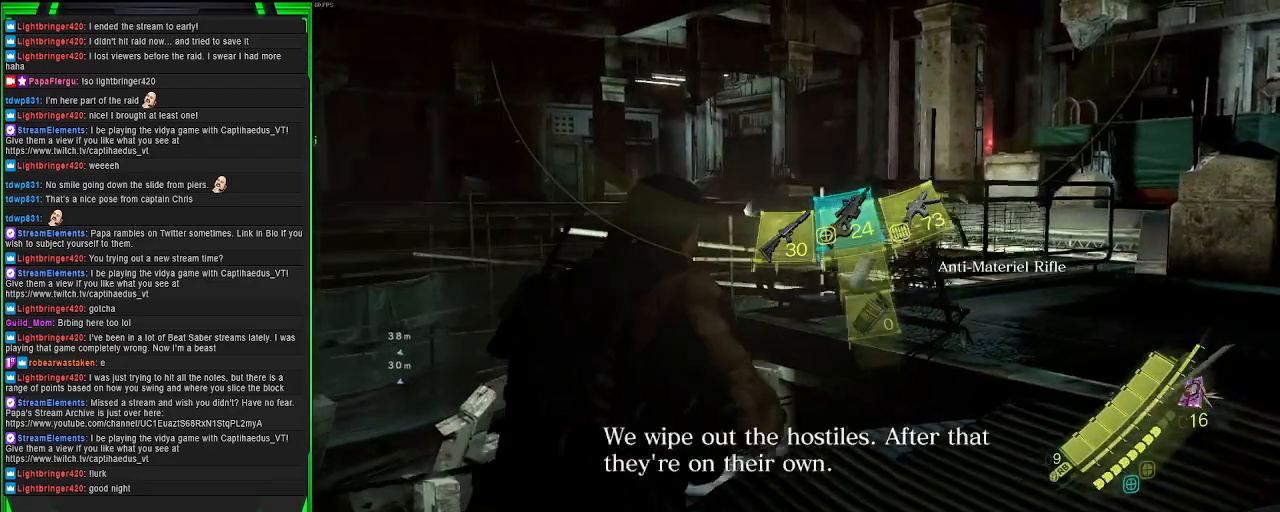
Gameplay with a controller (PlayStation layout); each line is a JSON object with the inputs held at the frame after it. "events" lists button and stick changes between this image and that frame as [ms after this image, input, new state], when the widget could be followed in between. Not read: L3.
{"buttons": [], "left_stick": "right", "right_stick": "center", "events": [[33, "right_stick", "left"], [433, "left_stick", "right"], [483, "right_stick", "center"]]}
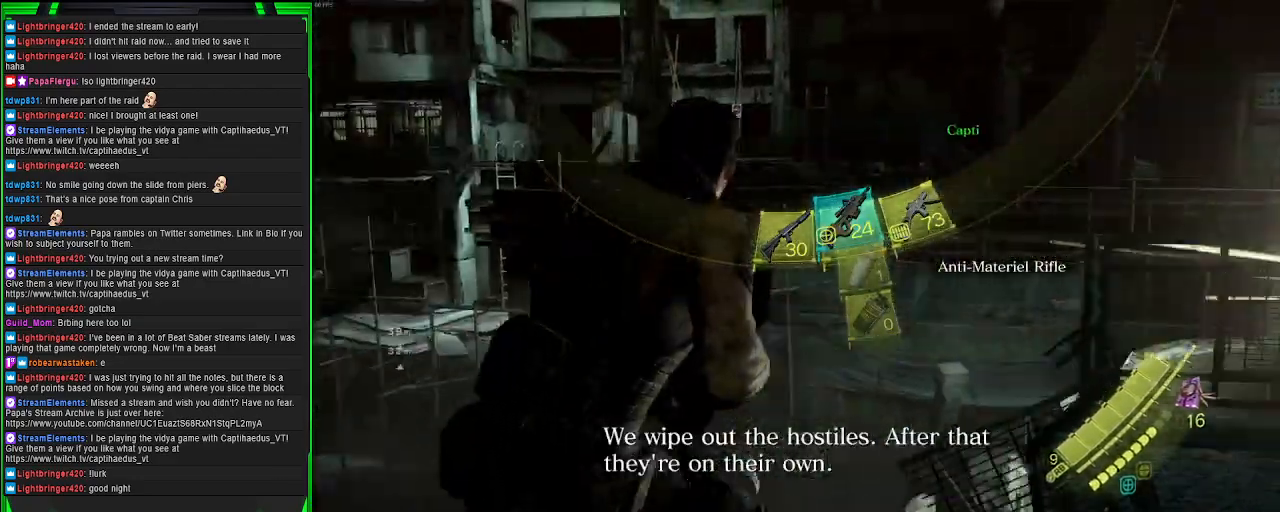
{"buttons": [], "left_stick": "up-right", "right_stick": "center", "events": [[150, "right_stick", "right"], [333, "left_stick", "up-right"], [383, "right_stick", "center"]]}
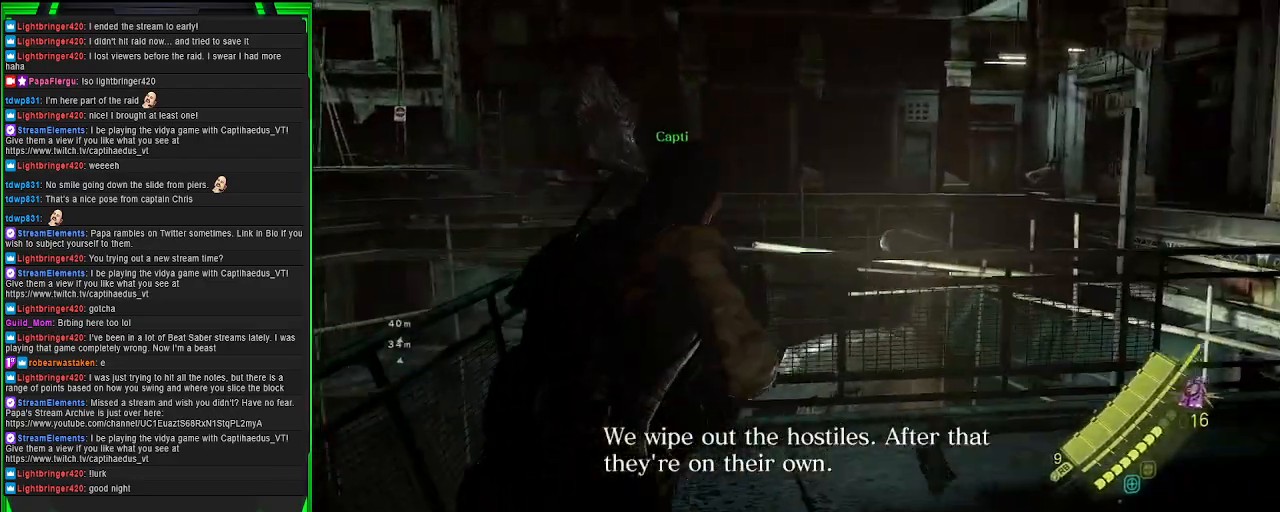
{"buttons": [], "left_stick": "up-right", "right_stick": "left", "events": [[383, "right_stick", "left"]]}
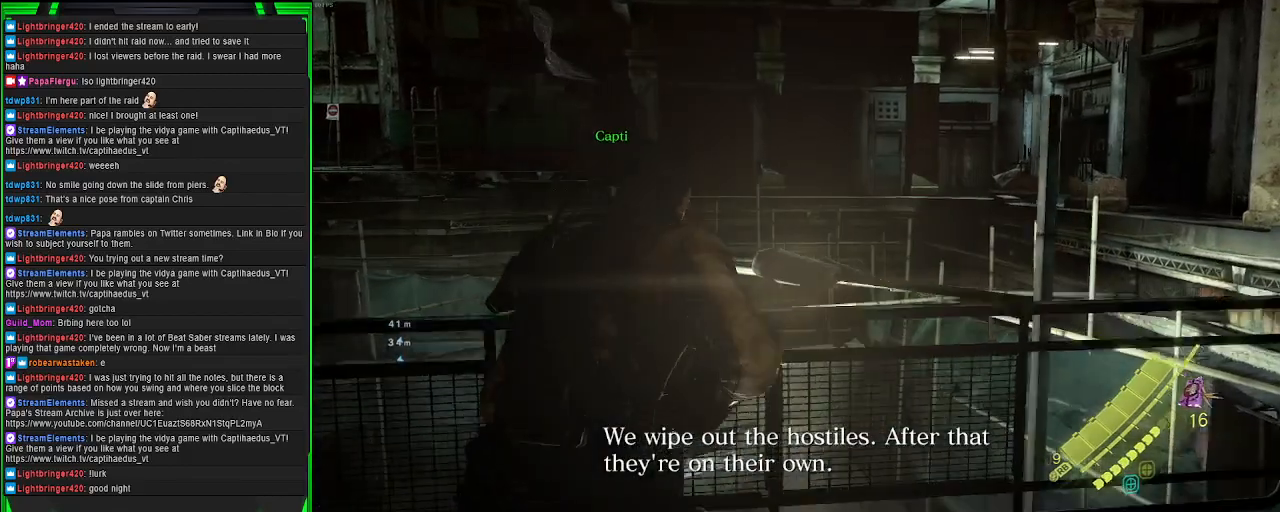
{"buttons": [], "left_stick": "center", "right_stick": "center", "events": [[67, "left_stick", "right"], [200, "left_stick", "down-right"], [333, "right_stick", "down-left"], [450, "left_stick", "center"], [483, "right_stick", "center"]]}
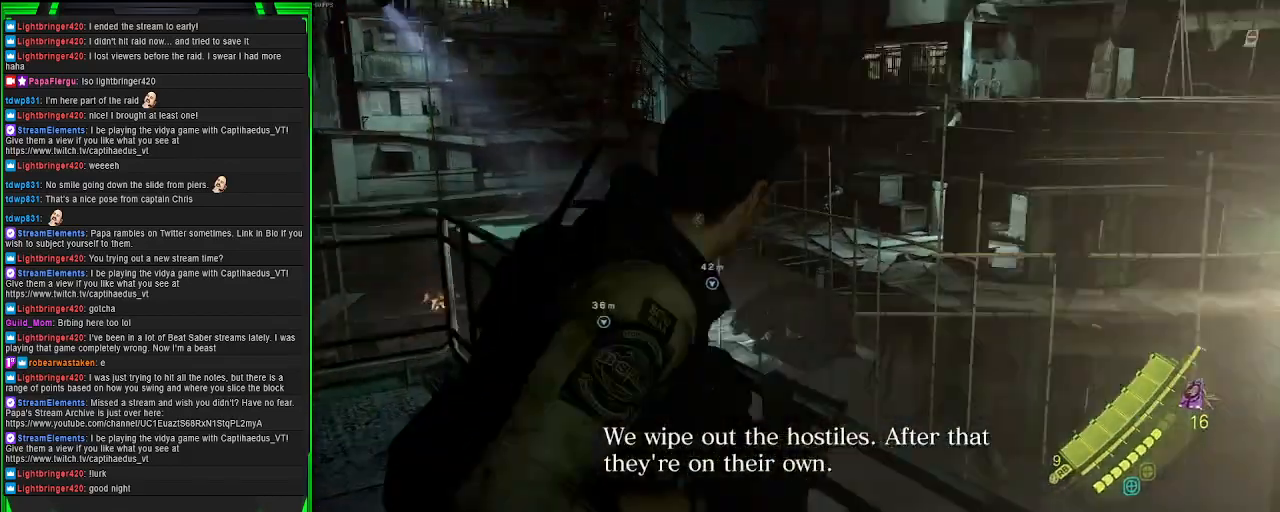
{"buttons": [], "left_stick": "center", "right_stick": "right", "events": [[317, "right_stick", "up-left"], [500, "right_stick", "right"]]}
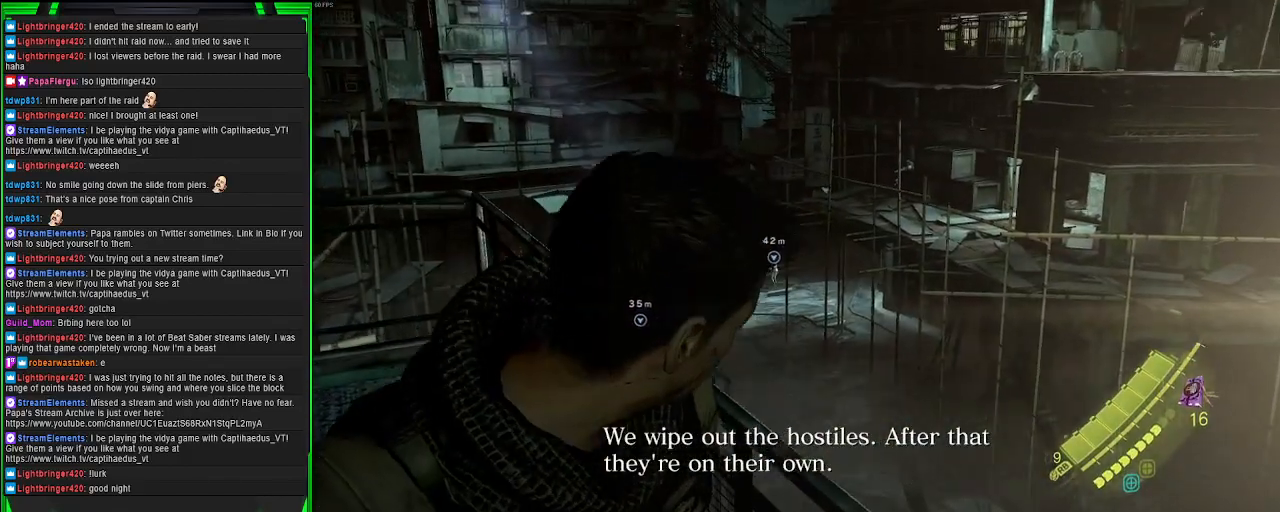
{"buttons": [], "left_stick": "center", "right_stick": "left", "events": [[267, "right_stick", "center"], [417, "right_stick", "left"]]}
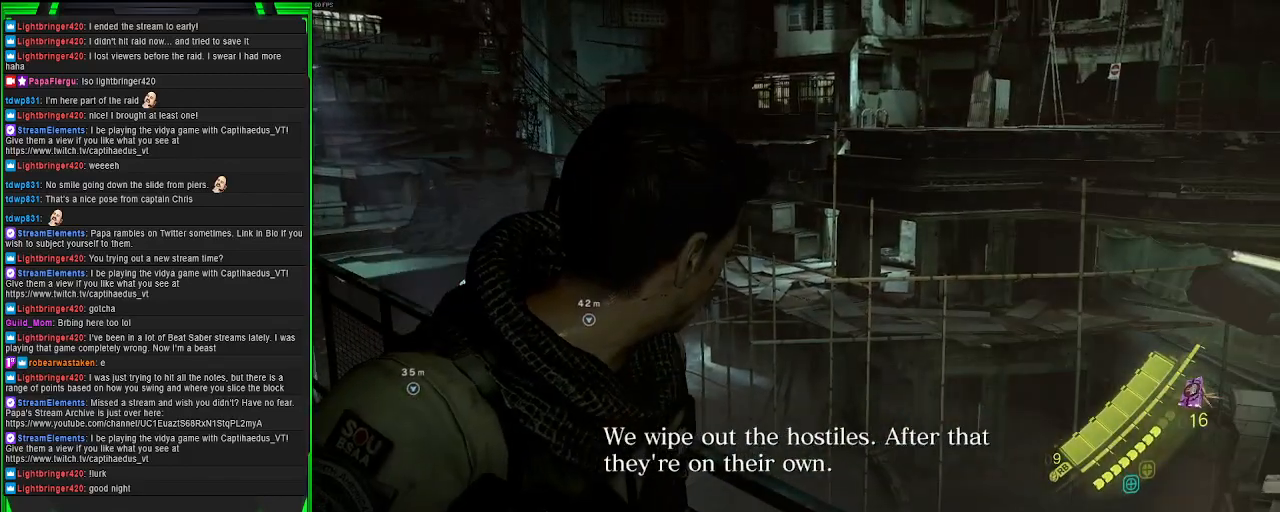
{"buttons": [], "left_stick": "up", "right_stick": "center", "events": [[150, "left_stick", "up"], [217, "right_stick", "center"]]}
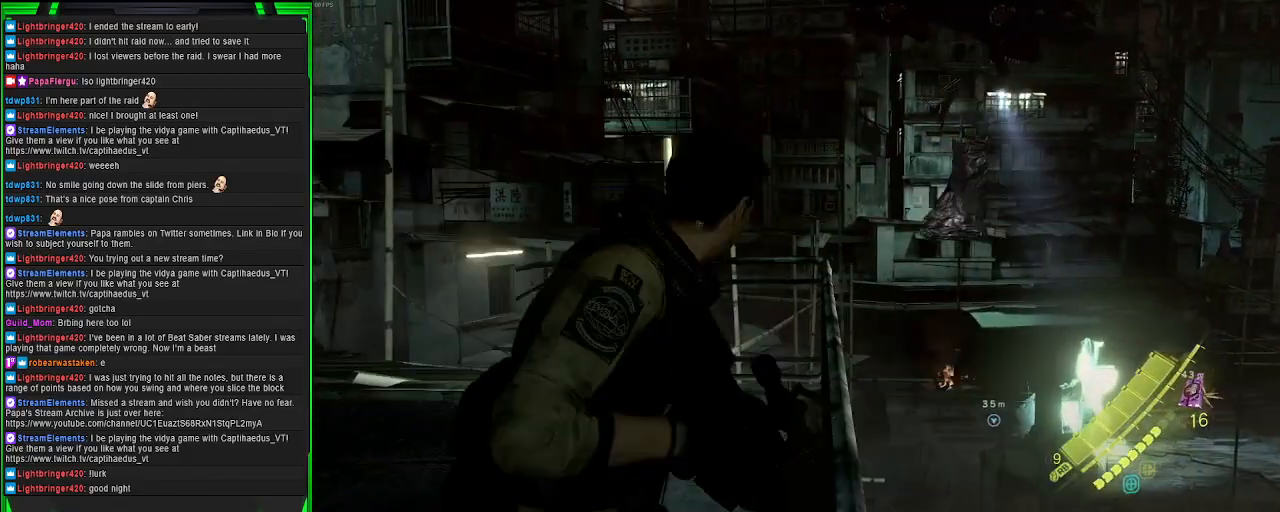
{"buttons": [], "left_stick": "up", "right_stick": "up-right", "events": [[383, "right_stick", "right"], [500, "right_stick", "up-right"]]}
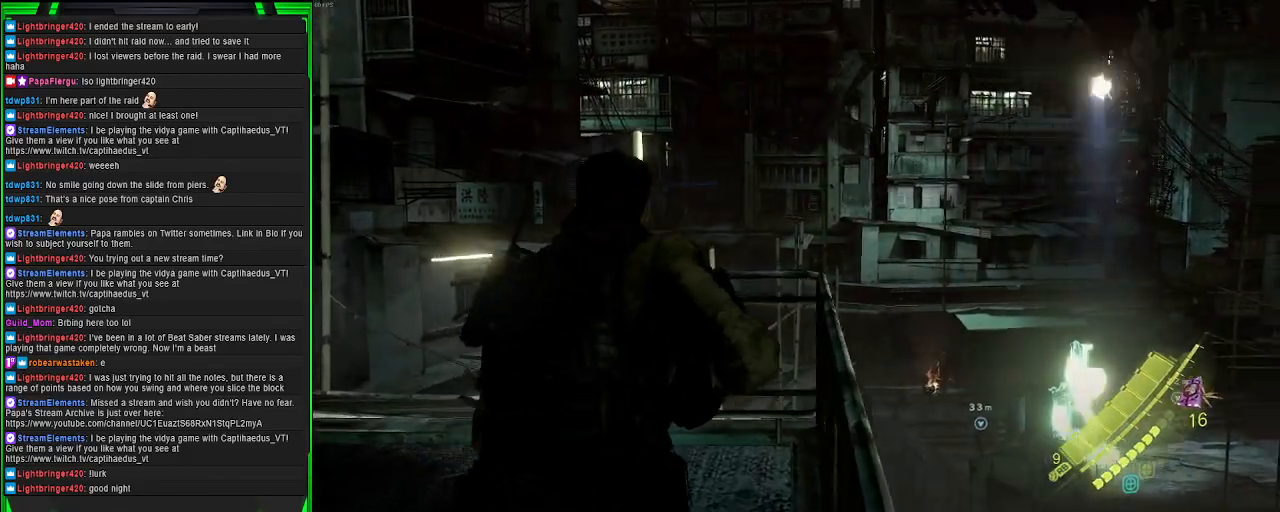
{"buttons": [], "left_stick": "up", "right_stick": "center", "events": [[350, "right_stick", "center"]]}
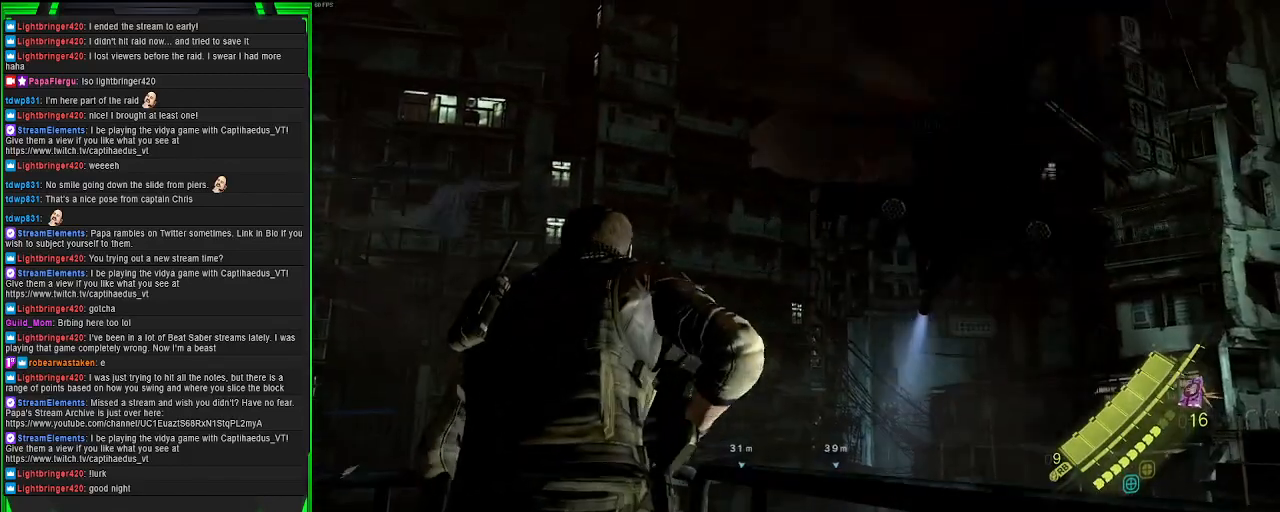
{"buttons": ["L2"], "left_stick": "center", "right_stick": "right", "events": [[67, "right_stick", "right"], [183, "left_stick", "center"], [183, "right_stick", "center"], [250, "L2", "down"], [283, "right_stick", "right"]]}
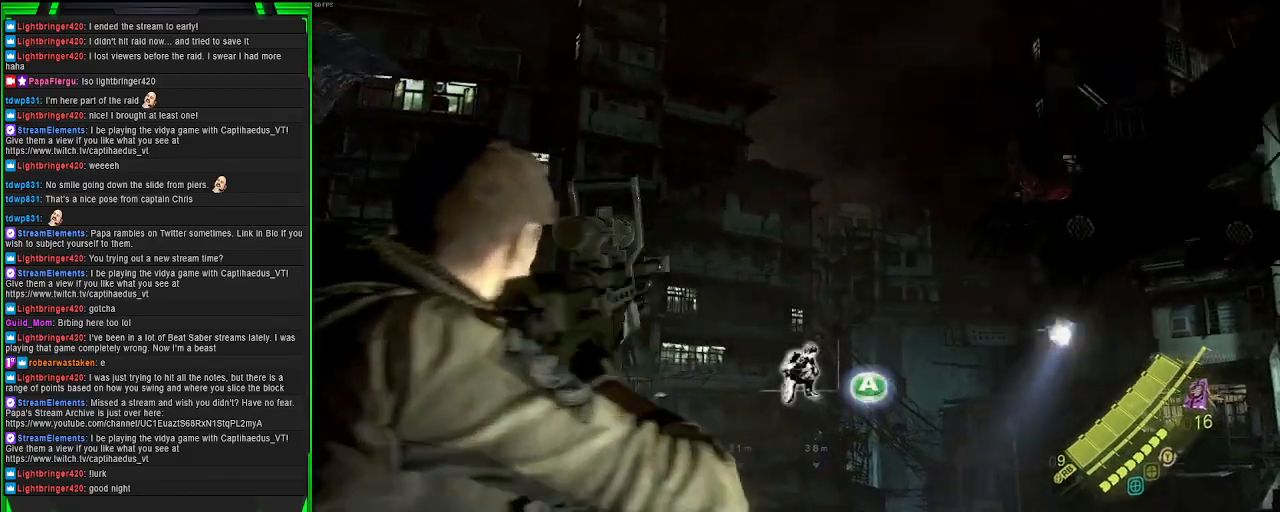
{"buttons": ["L2"], "left_stick": "center", "right_stick": "right", "events": []}
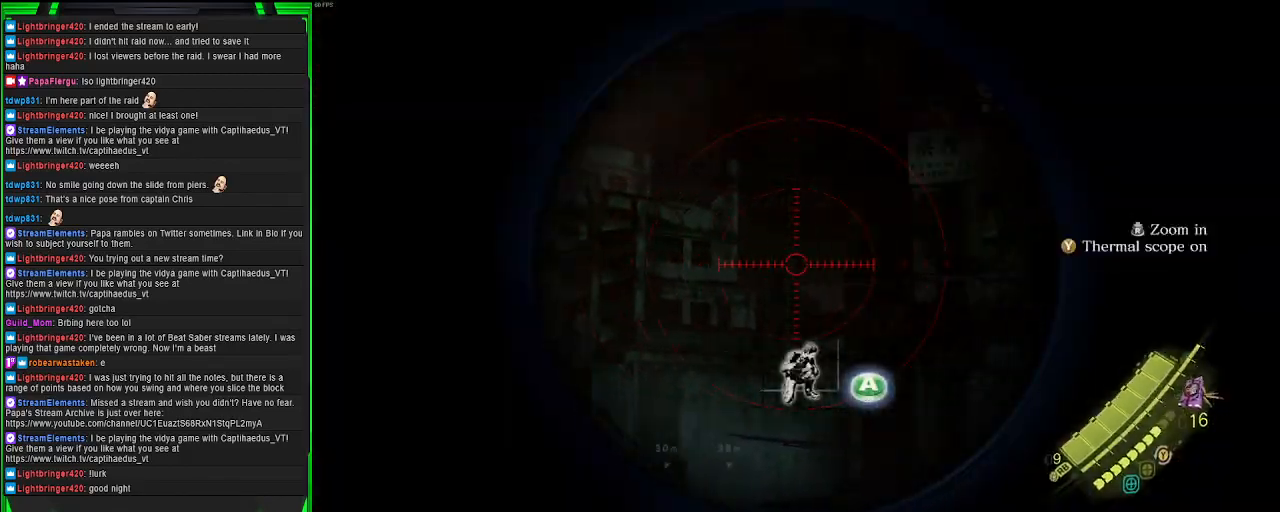
{"buttons": ["L2", "R3"], "left_stick": "center", "right_stick": "center", "events": [[300, "right_stick", "center"], [500, "R3", "down"]]}
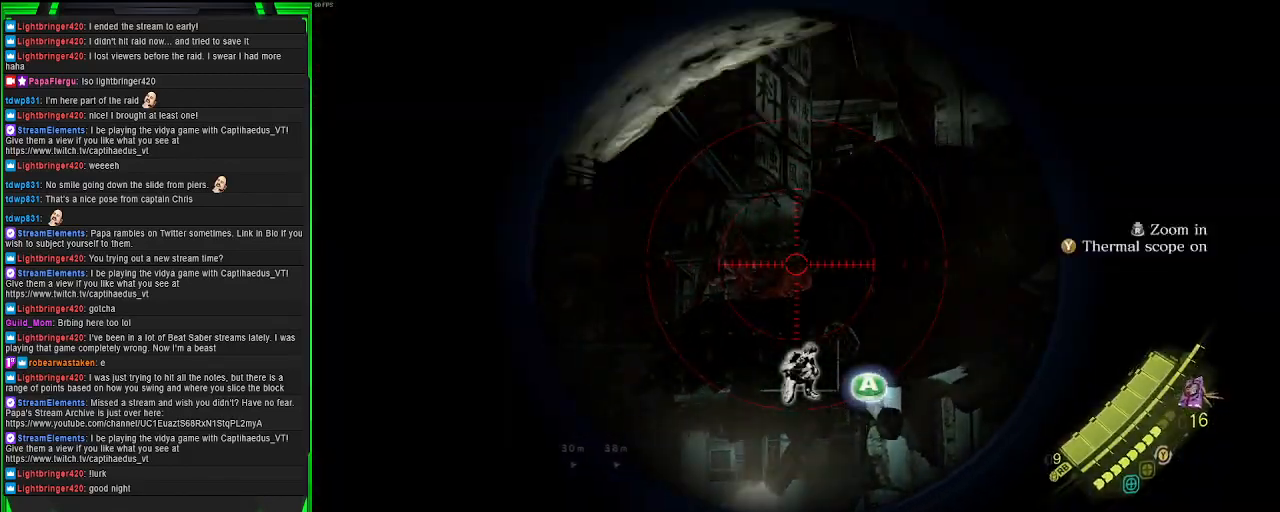
{"buttons": ["L2"], "left_stick": "center", "right_stick": "up-left", "events": [[100, "right_stick", "down-left"], [117, "R3", "up"], [300, "right_stick", "center"], [467, "right_stick", "up-left"]]}
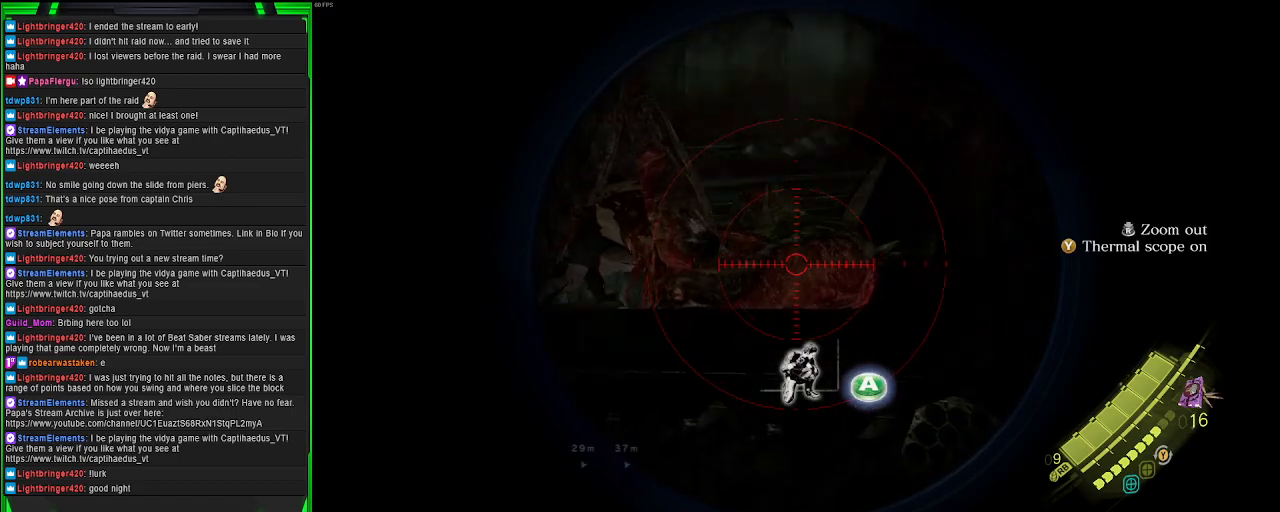
{"buttons": ["L2"], "left_stick": "center", "right_stick": "center", "events": [[100, "right_stick", "left"], [367, "right_stick", "up-left"], [467, "right_stick", "center"]]}
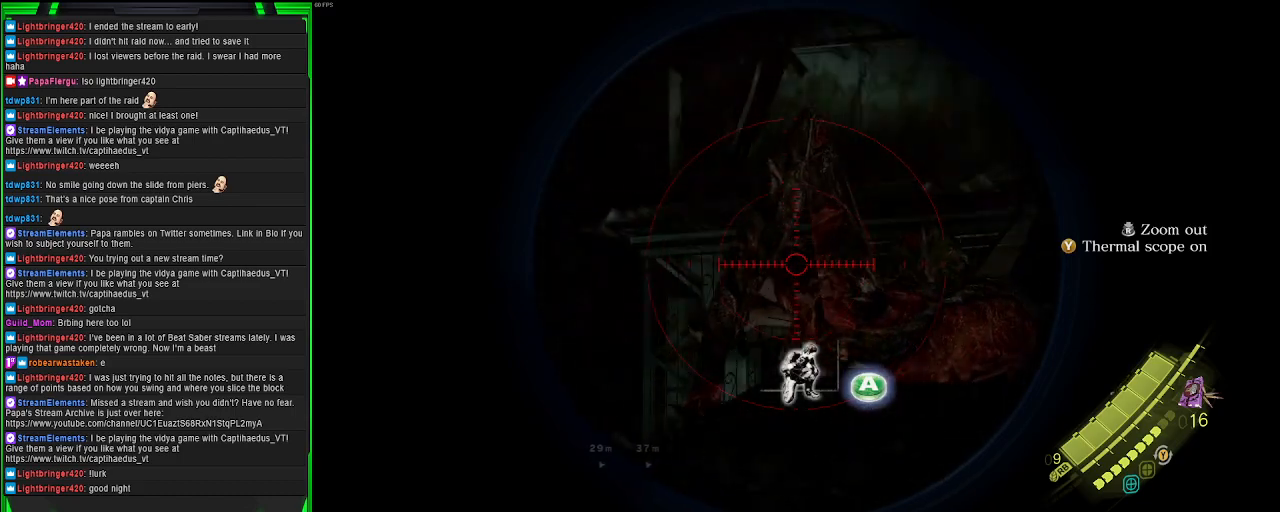
{"buttons": ["L2"], "left_stick": "center", "right_stick": "down-left", "events": [[167, "right_stick", "up-right"], [250, "right_stick", "down-right"], [450, "right_stick", "down-left"]]}
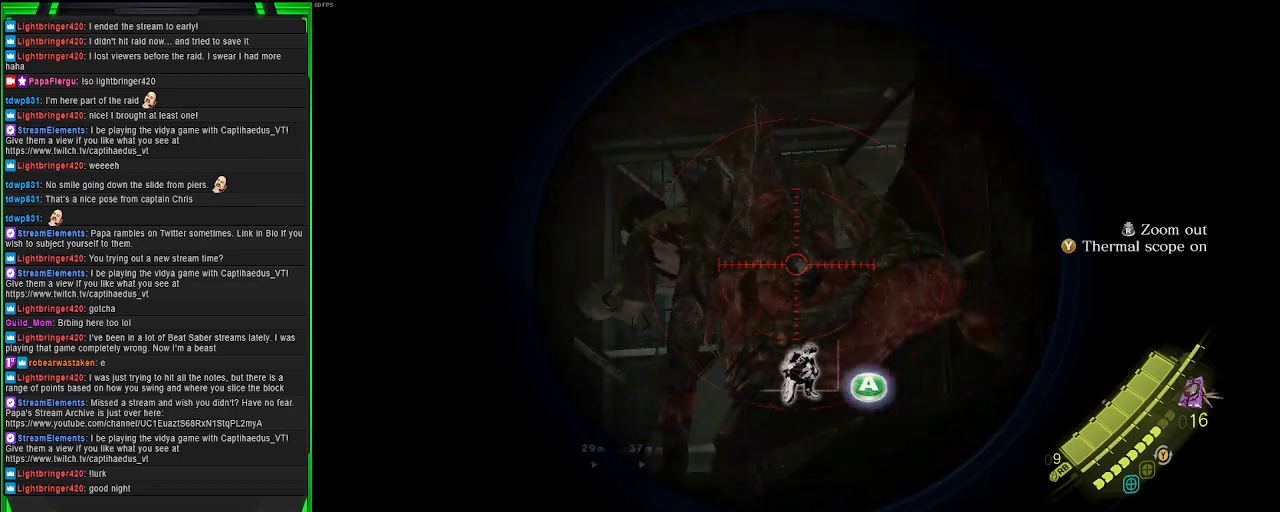
{"buttons": ["L2"], "left_stick": "center", "right_stick": "left", "events": [[83, "right_stick", "left"]]}
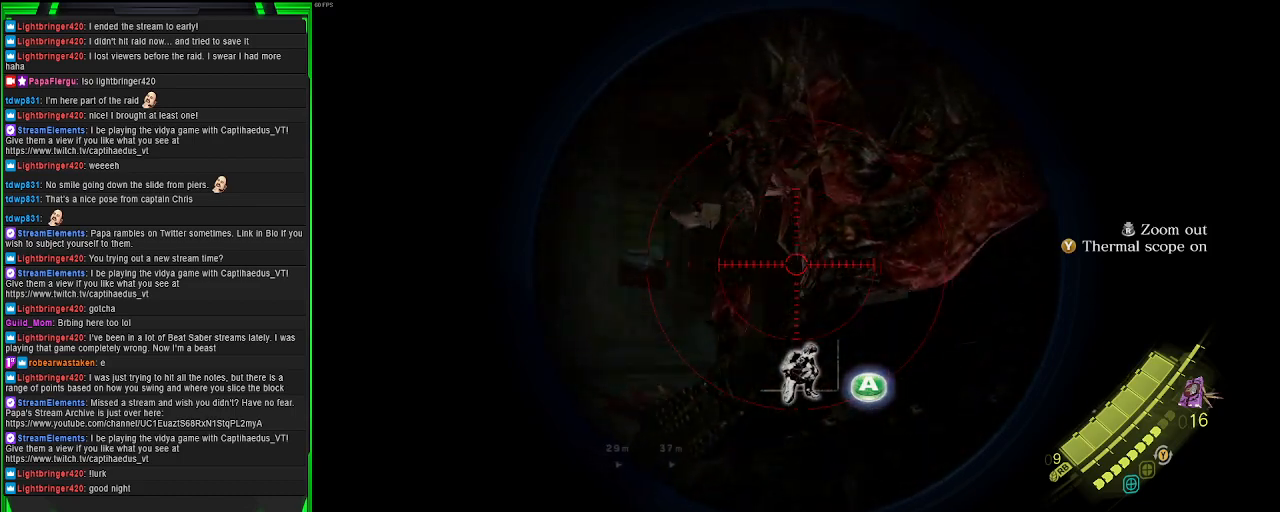
{"buttons": ["L2"], "left_stick": "center", "right_stick": "left", "events": [[267, "R2", "down"], [400, "R2", "up"]]}
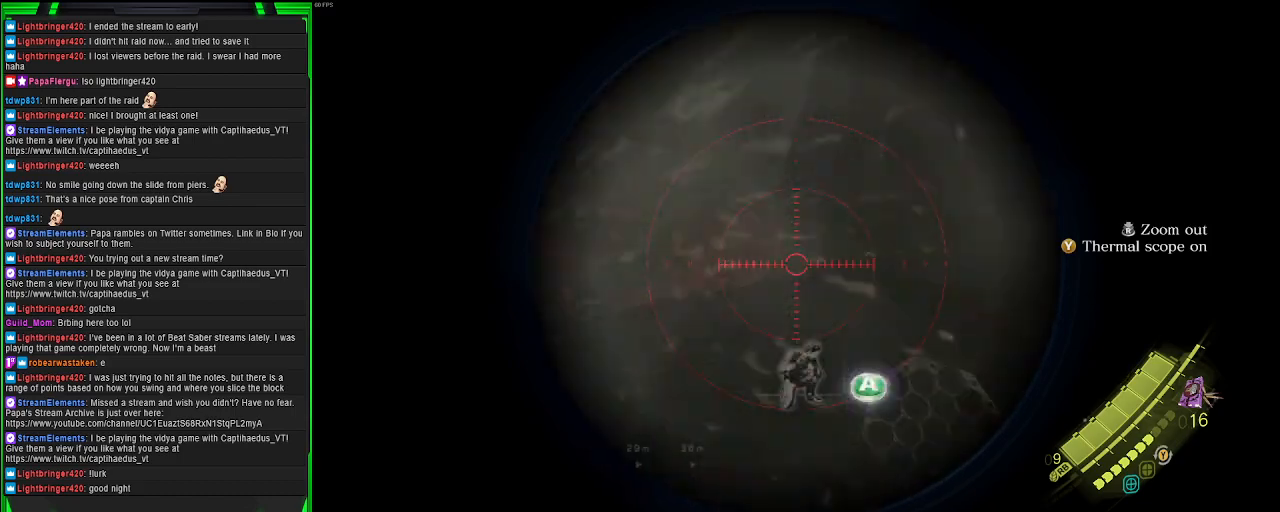
{"buttons": [], "left_stick": "center", "right_stick": "center", "events": [[183, "right_stick", "center"], [300, "L2", "up"]]}
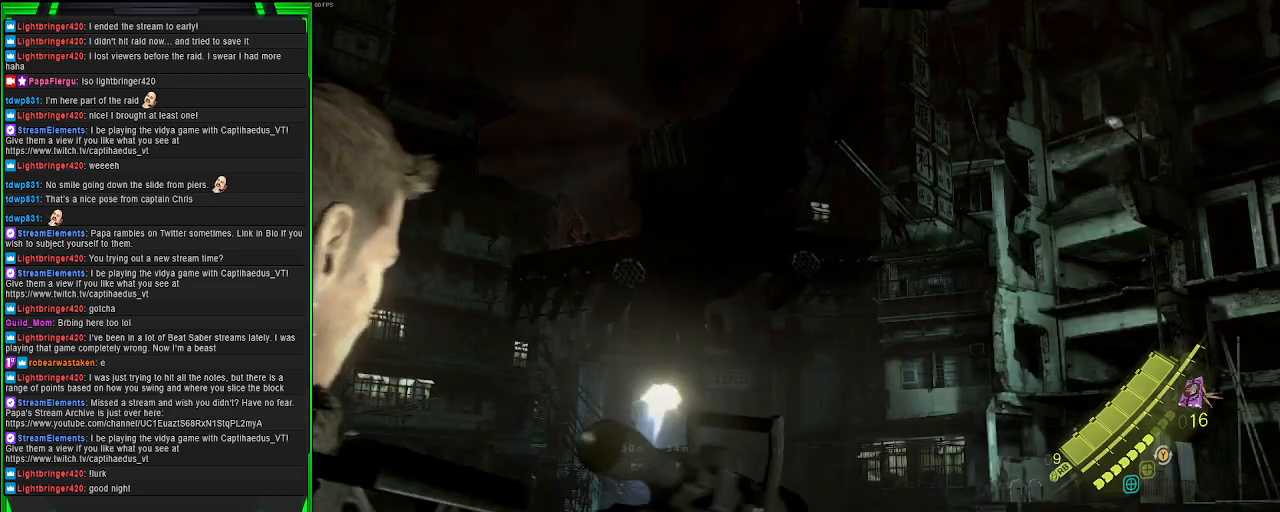
{"buttons": [], "left_stick": "center", "right_stick": "left", "events": [[167, "right_stick", "down-left"], [267, "right_stick", "left"]]}
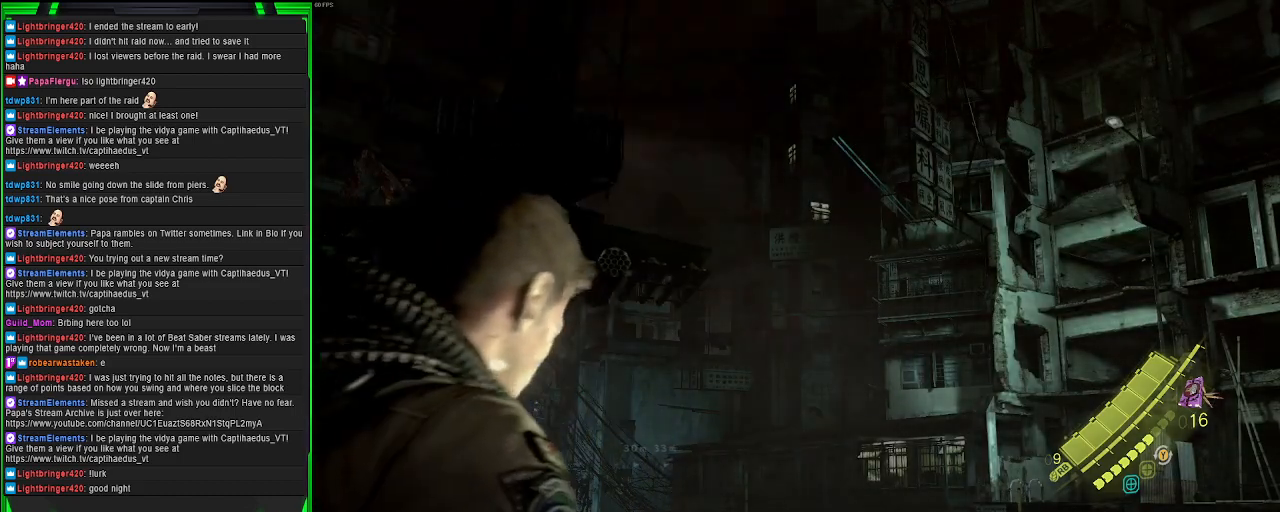
{"buttons": [], "left_stick": "center", "right_stick": "center", "events": [[83, "right_stick", "center"]]}
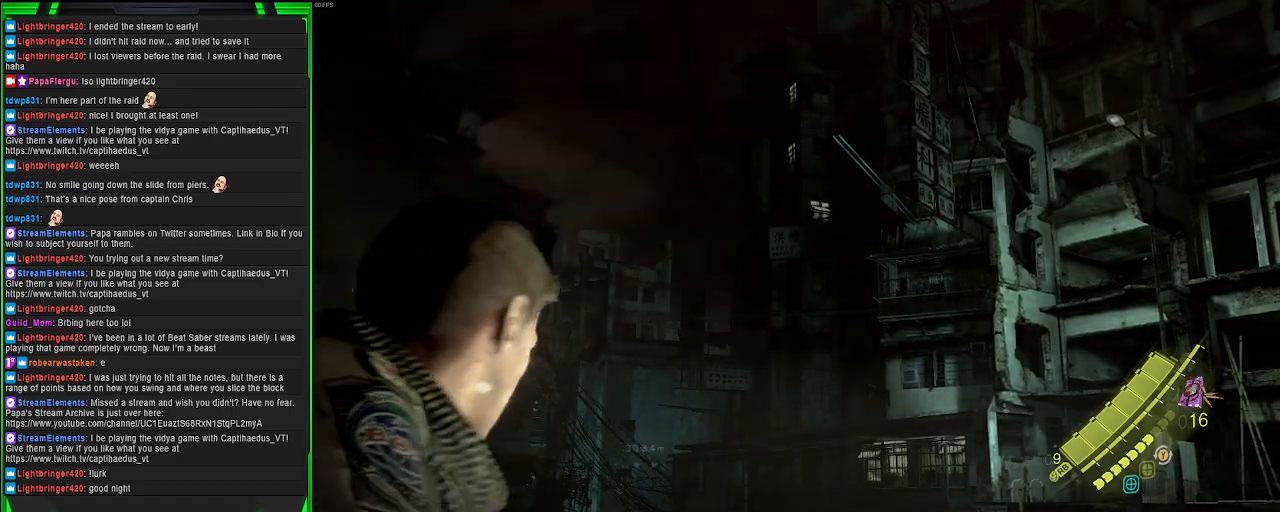
{"buttons": [], "left_stick": "down", "right_stick": "left", "events": [[67, "right_stick", "left"], [433, "left_stick", "down"]]}
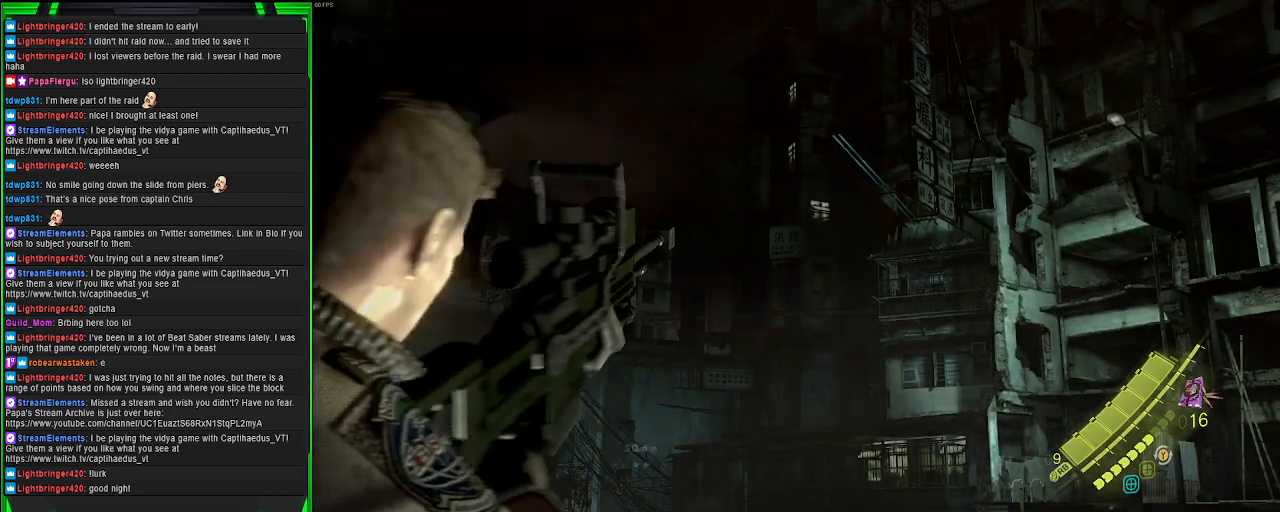
{"buttons": [], "left_stick": "down", "right_stick": "center", "events": [[433, "right_stick", "center"]]}
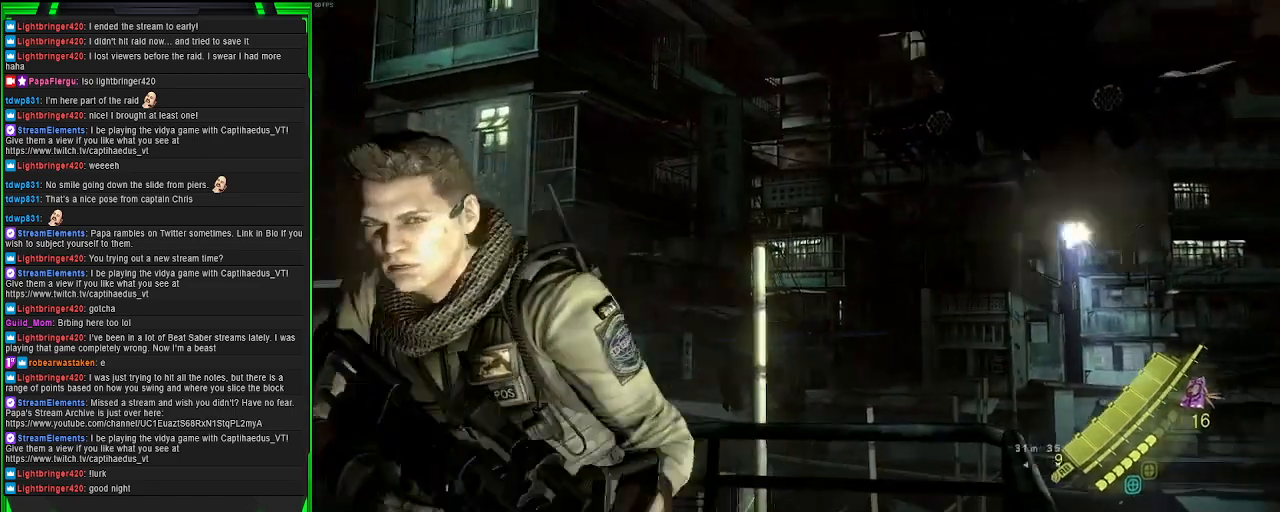
{"buttons": [], "left_stick": "down", "right_stick": "right", "events": [[267, "right_stick", "right"]]}
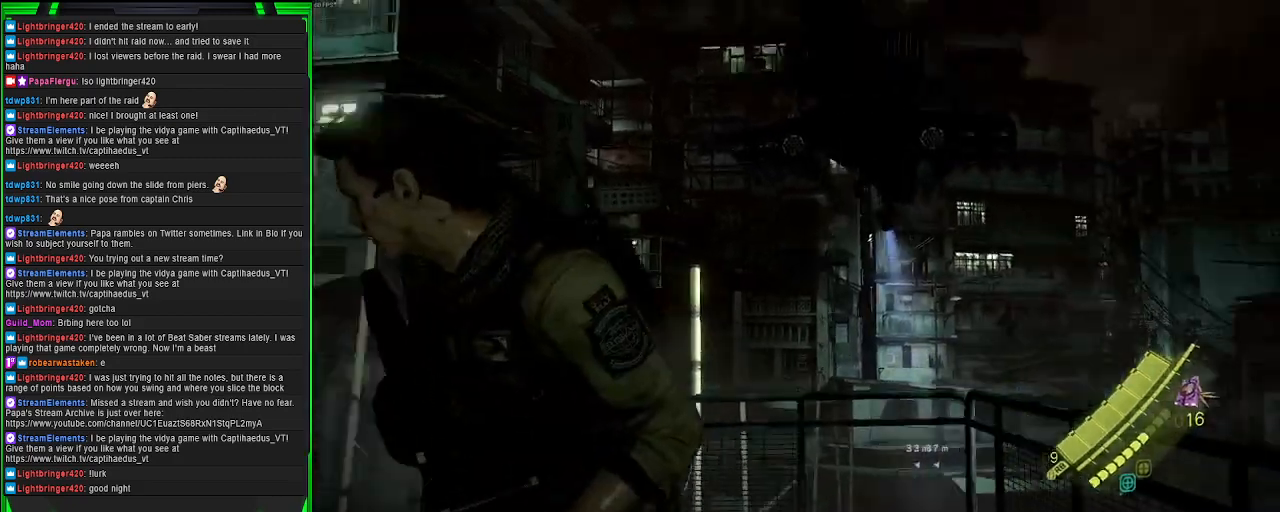
{"buttons": [], "left_stick": "up-right", "right_stick": "down-right", "events": [[50, "left_stick", "down-right"], [333, "right_stick", "down-right"], [450, "left_stick", "up-right"]]}
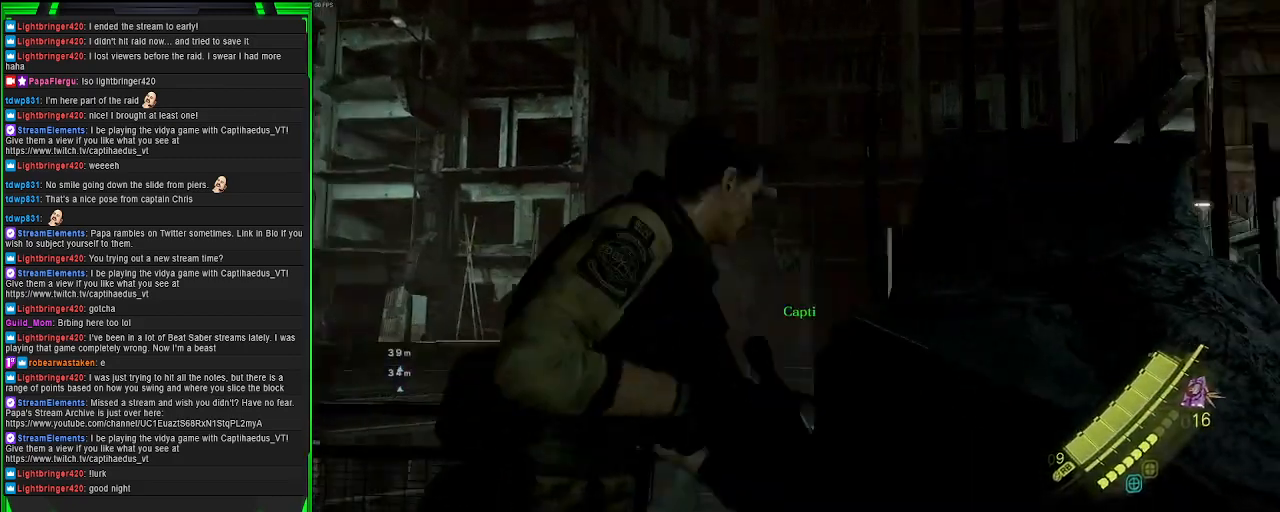
{"buttons": [], "left_stick": "right", "right_stick": "down-left", "events": [[67, "right_stick", "center"], [267, "right_stick", "down-right"], [383, "left_stick", "right"], [450, "right_stick", "down-left"]]}
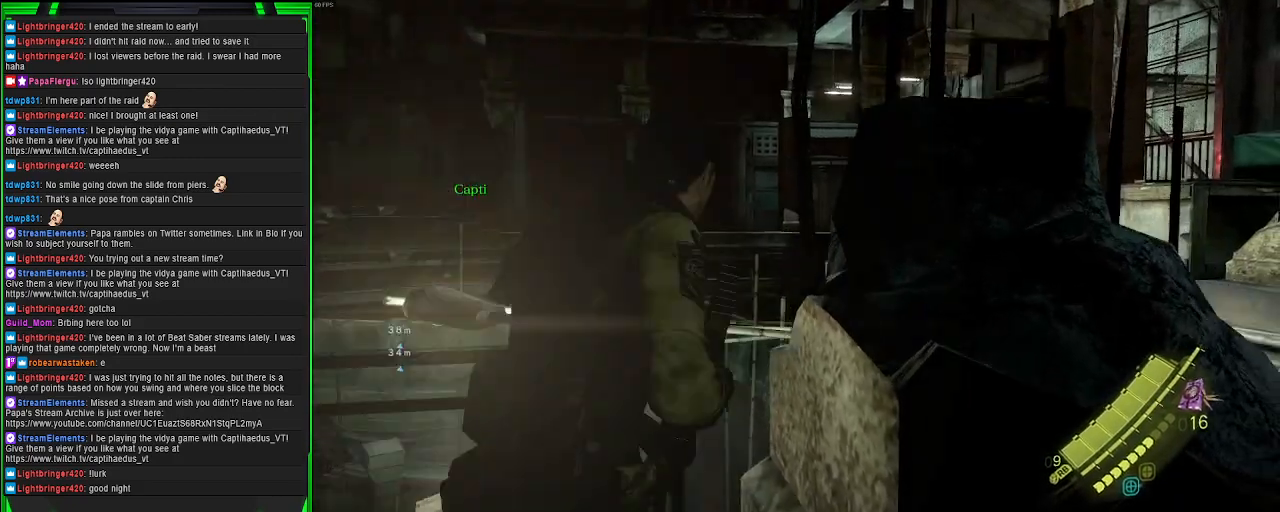
{"buttons": [], "left_stick": "down", "right_stick": "center", "events": [[17, "left_stick", "center"], [50, "right_stick", "center"], [200, "left_stick", "down"]]}
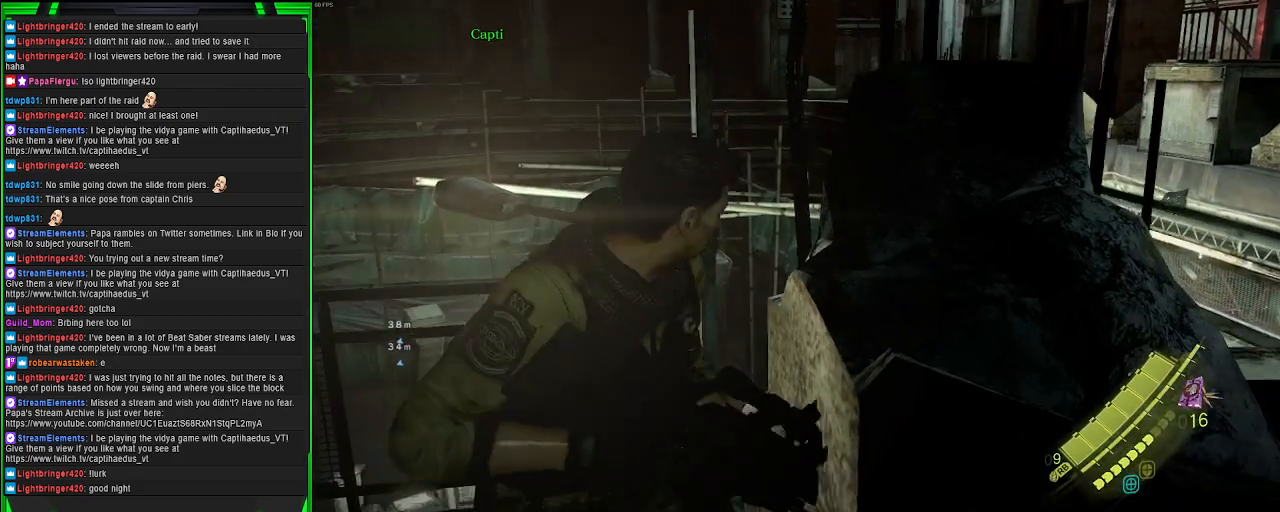
{"buttons": [], "left_stick": "up-left", "right_stick": "center", "events": [[50, "right_stick", "up-left"], [150, "left_stick", "left"], [250, "left_stick", "up-left"], [367, "right_stick", "center"]]}
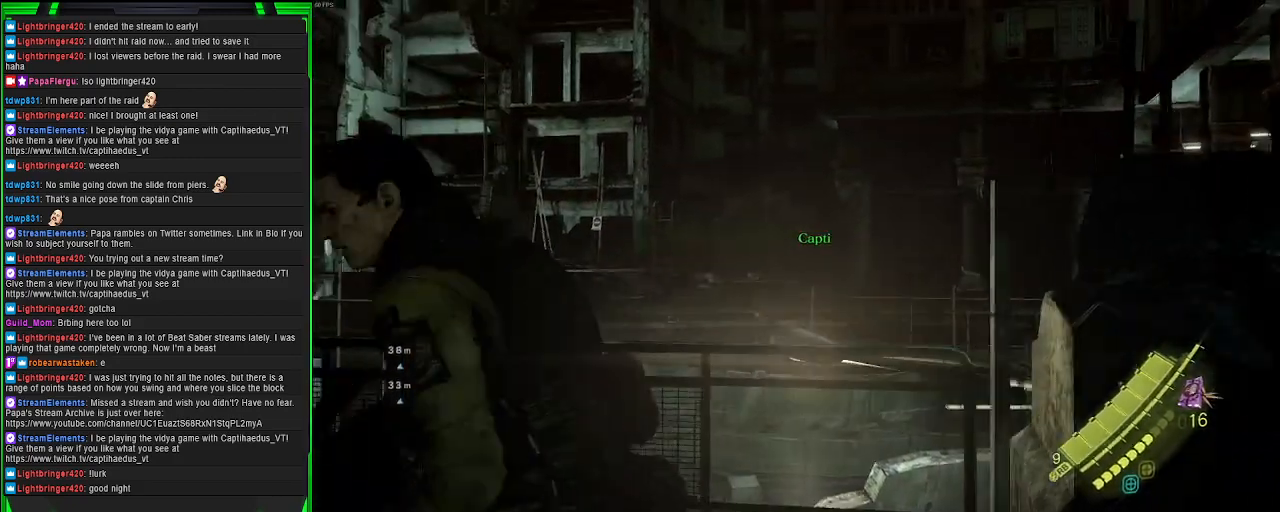
{"buttons": [], "left_stick": "up", "right_stick": "left", "events": [[367, "right_stick", "left"], [417, "left_stick", "up"]]}
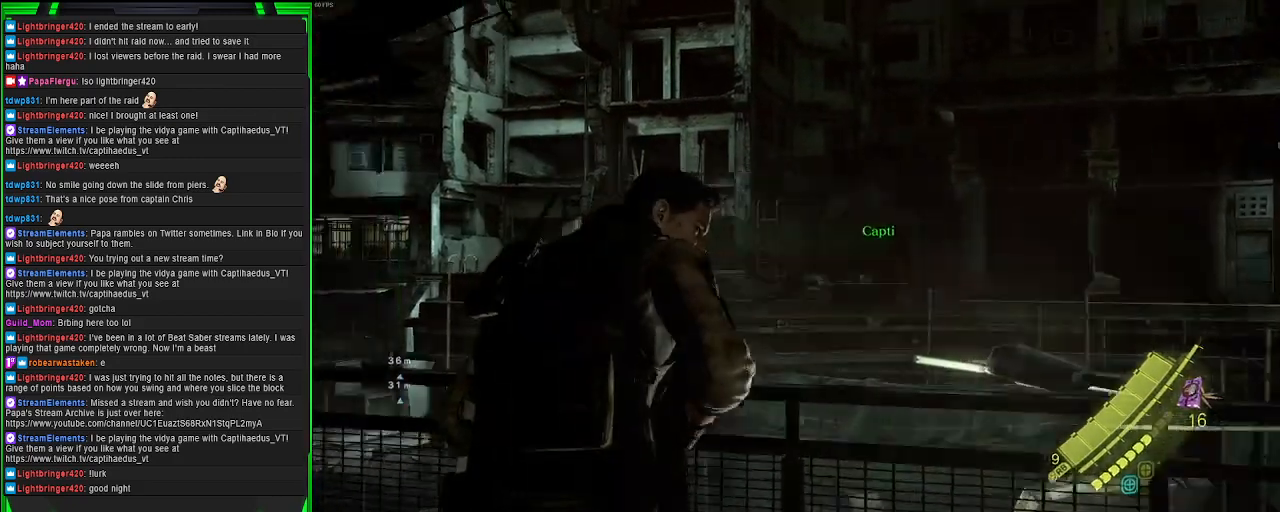
{"buttons": ["L2"], "left_stick": "center", "right_stick": "up", "events": [[117, "left_stick", "center"], [117, "right_stick", "center"], [367, "right_stick", "up"], [500, "L2", "down"]]}
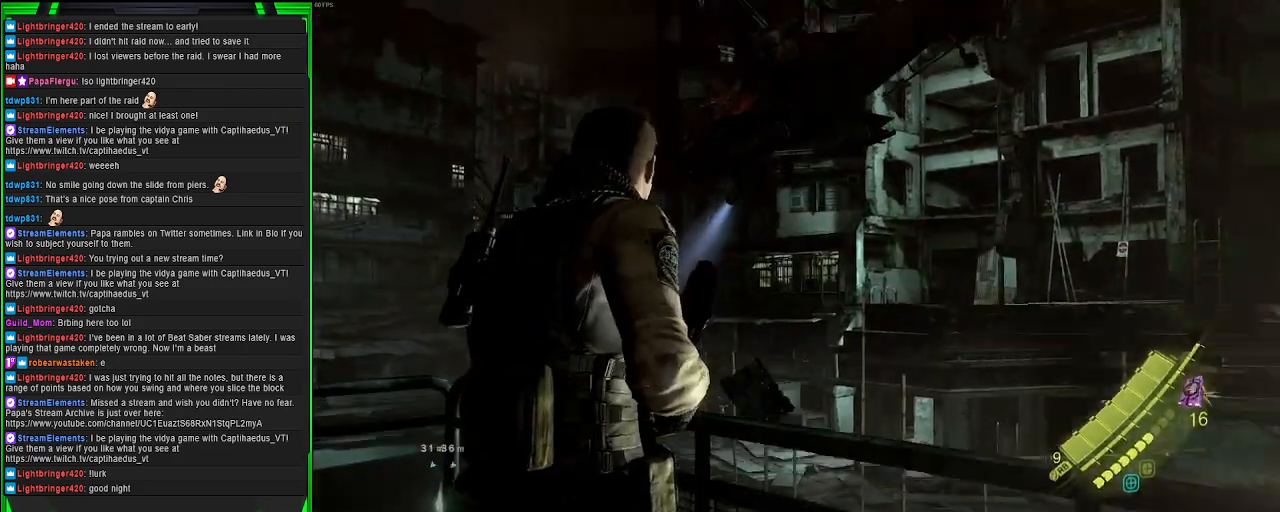
{"buttons": ["L2"], "left_stick": "center", "right_stick": "up-left", "events": [[83, "right_stick", "left"], [283, "right_stick", "up-left"]]}